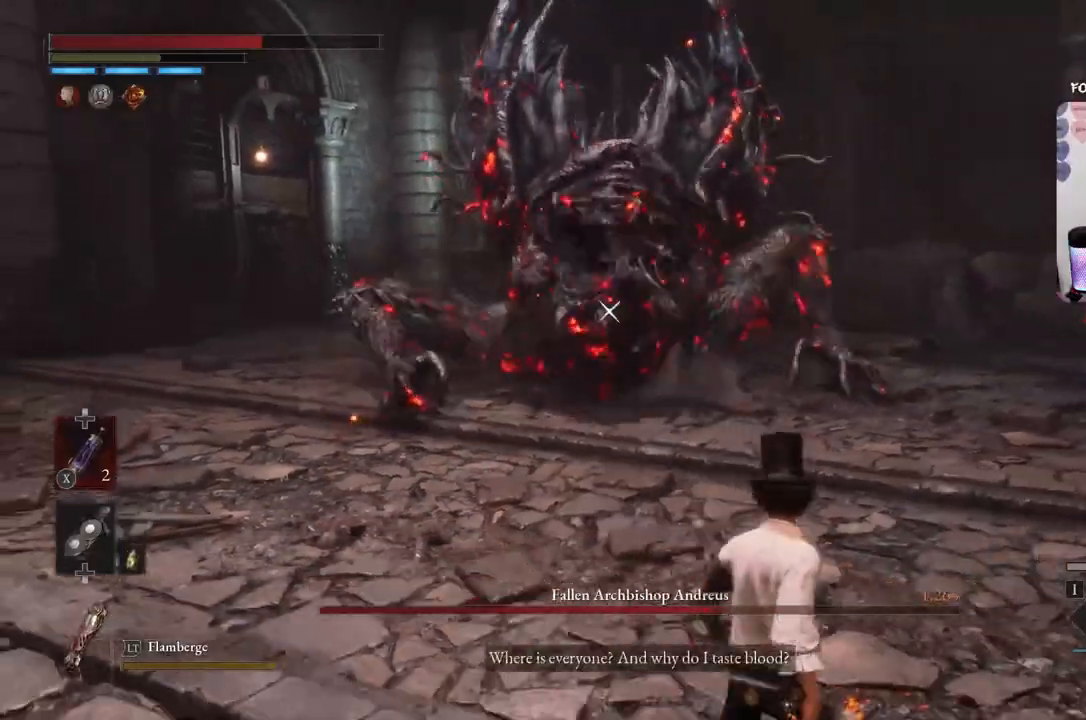
Gameplay with a controller (Xbox layout); each line is a JSON object with the inputs held at the frame after it. "events" lists button and stick changes between this image and that frame as [ms after this image, input, new state], when the widget could be followed in between.
{"buttons": ["B"], "left_stick": "down-right", "right_stick": "center", "events": [[267, "B", "down"]]}
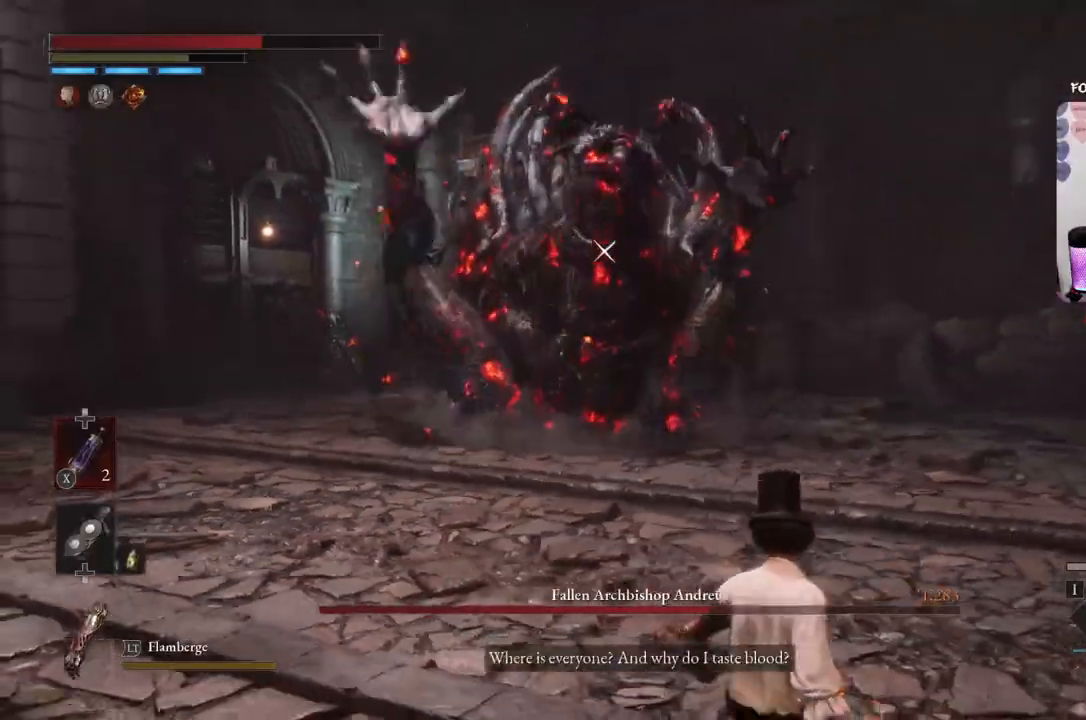
{"buttons": [], "left_stick": "down-left", "right_stick": "center", "events": [[233, "left_stick", "down"], [367, "left_stick", "down-left"], [400, "B", "up"]]}
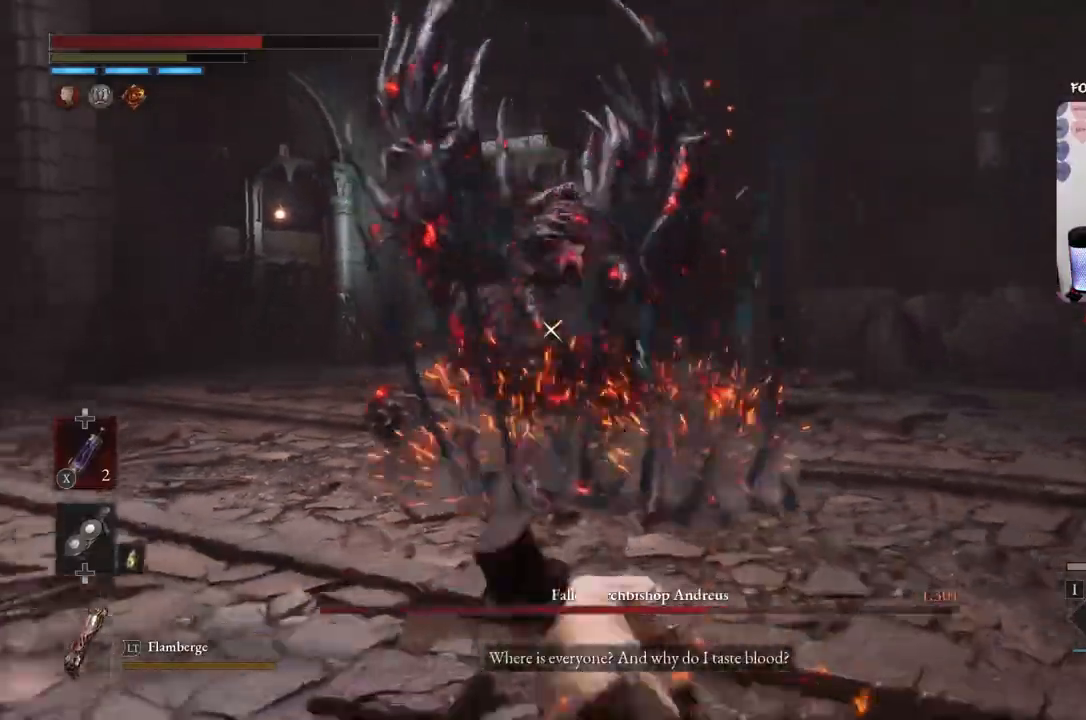
{"buttons": ["B"], "left_stick": "up-left", "right_stick": "center", "events": [[167, "B", "down"], [167, "left_stick", "up-left"]]}
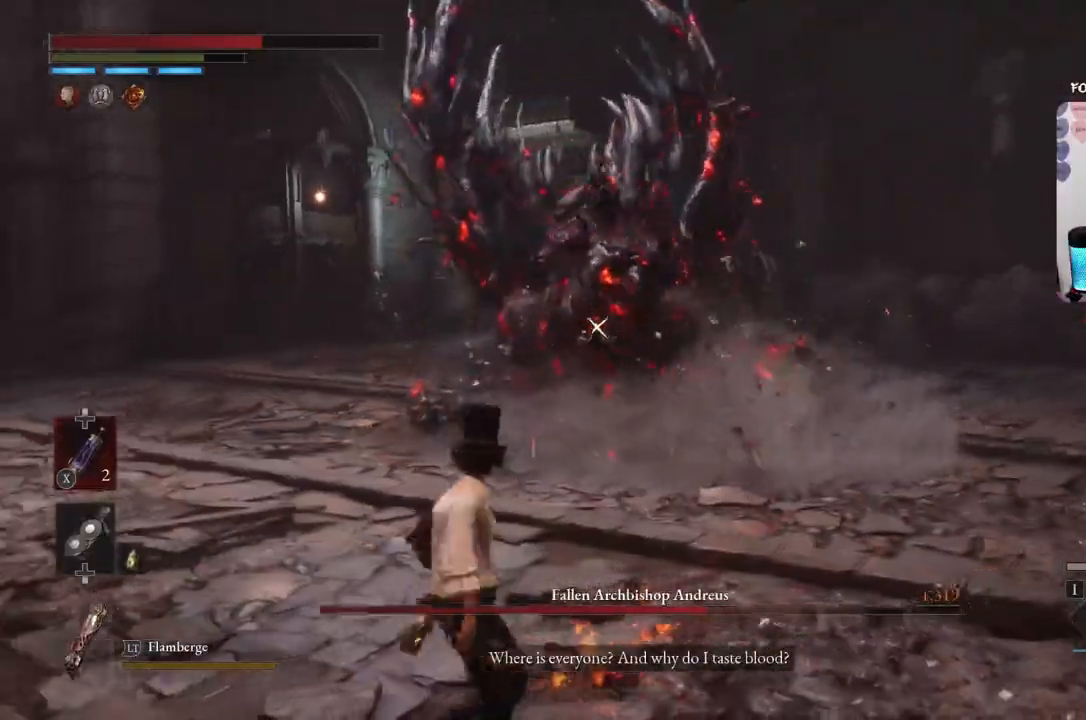
{"buttons": ["B"], "left_stick": "up-left", "right_stick": "center", "events": []}
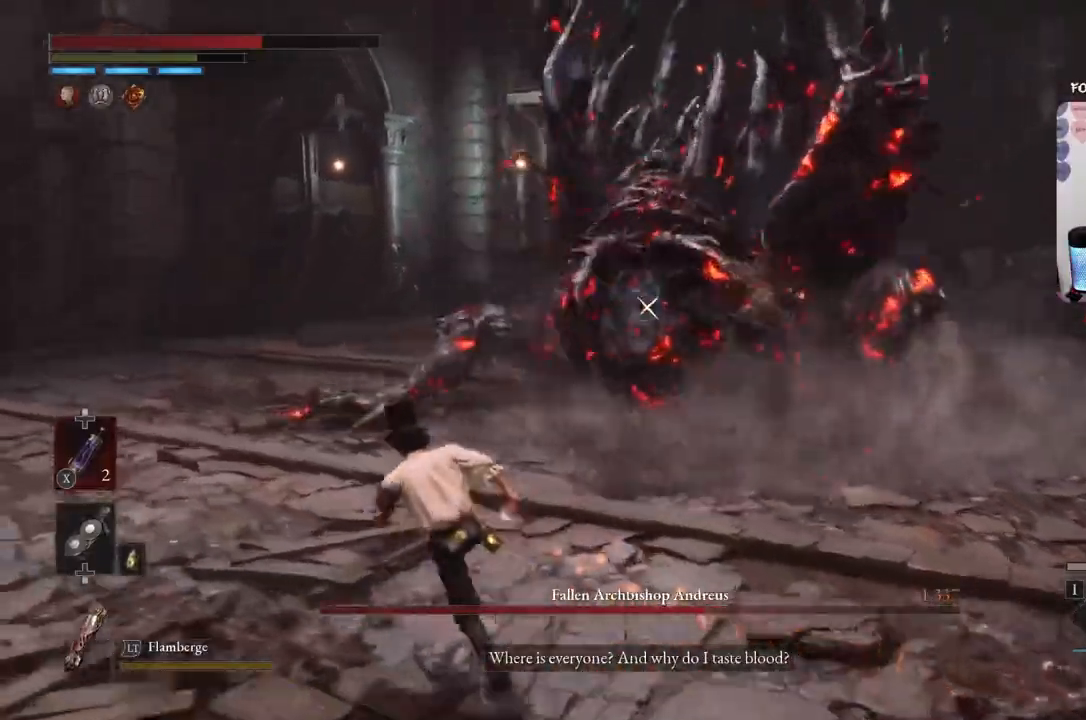
{"buttons": ["B"], "left_stick": "up-left", "right_stick": "center", "events": []}
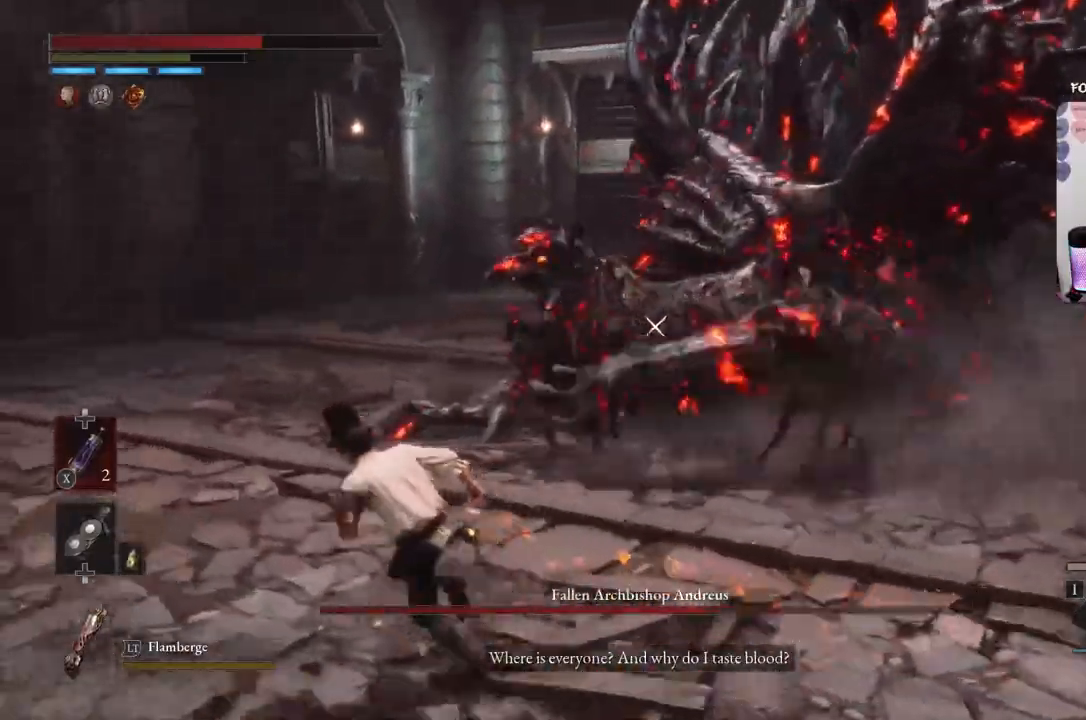
{"buttons": ["B"], "left_stick": "up-right", "right_stick": "center", "events": [[500, "left_stick", "up-right"]]}
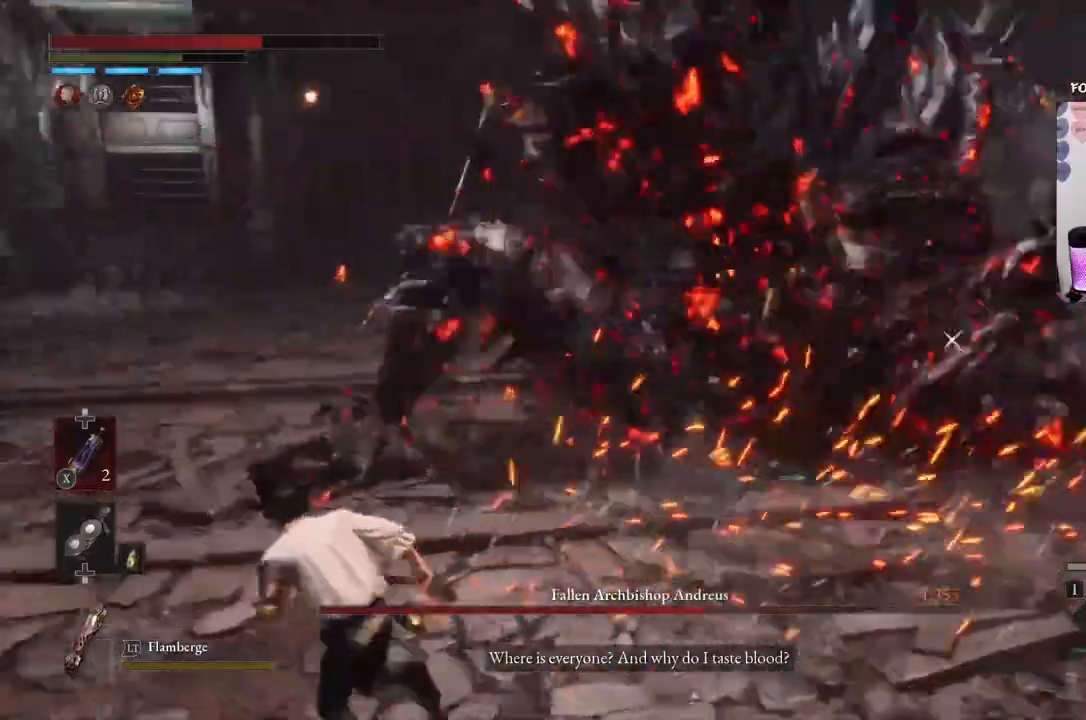
{"buttons": ["B", "L3"], "left_stick": "right", "right_stick": "center", "events": [[401, "L3", "down"], [401, "left_stick", "right"]]}
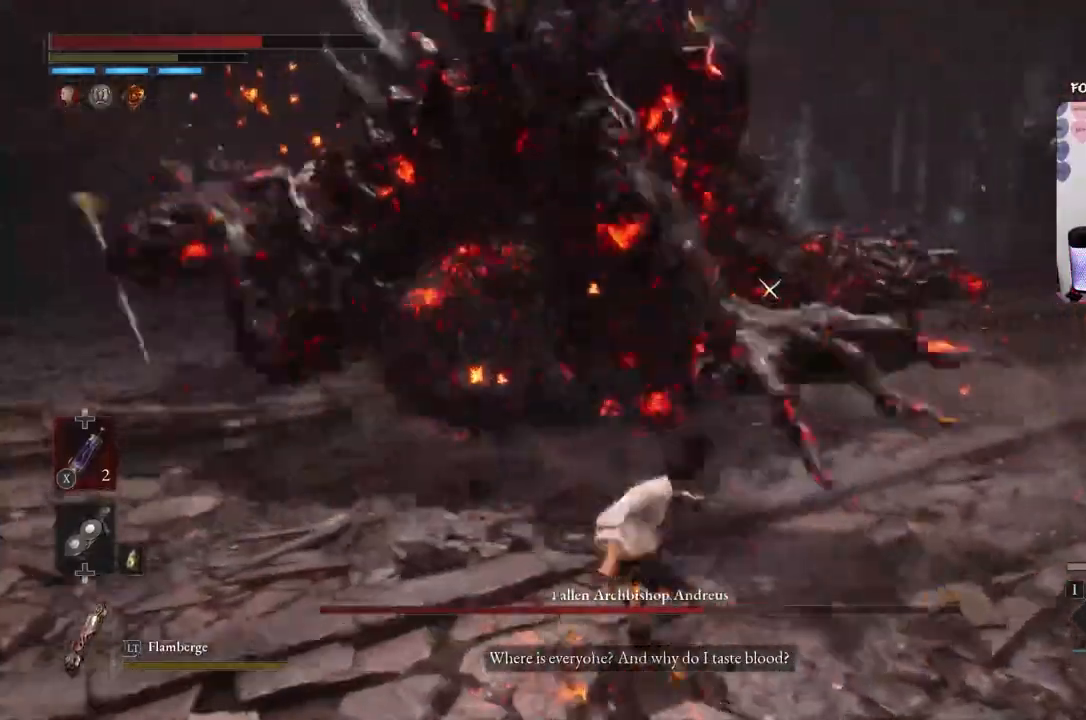
{"buttons": ["R1", "L3"], "left_stick": "right", "right_stick": "center", "events": [[467, "R1", "down"], [500, "B", "up"]]}
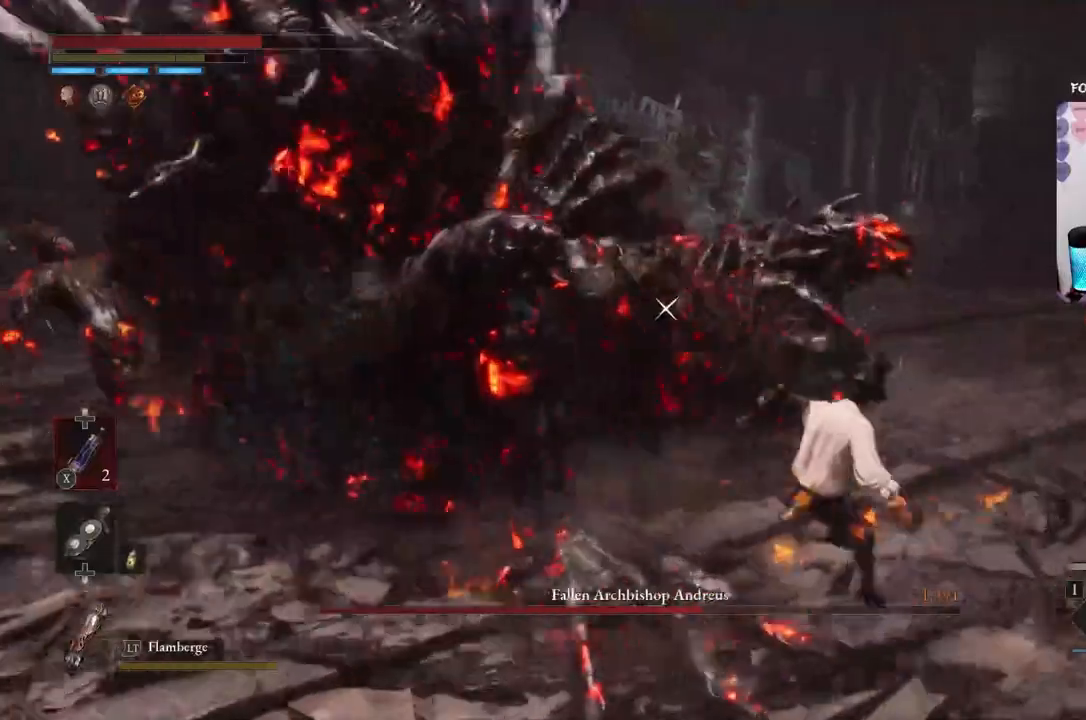
{"buttons": ["R1"], "left_stick": "up-right", "right_stick": "center", "events": [[100, "R1", "up"], [167, "R1", "down"], [267, "R1", "up"], [300, "L3", "up"], [334, "R1", "down"], [334, "left_stick", "up-right"], [434, "R1", "up"], [467, "R1", "down"]]}
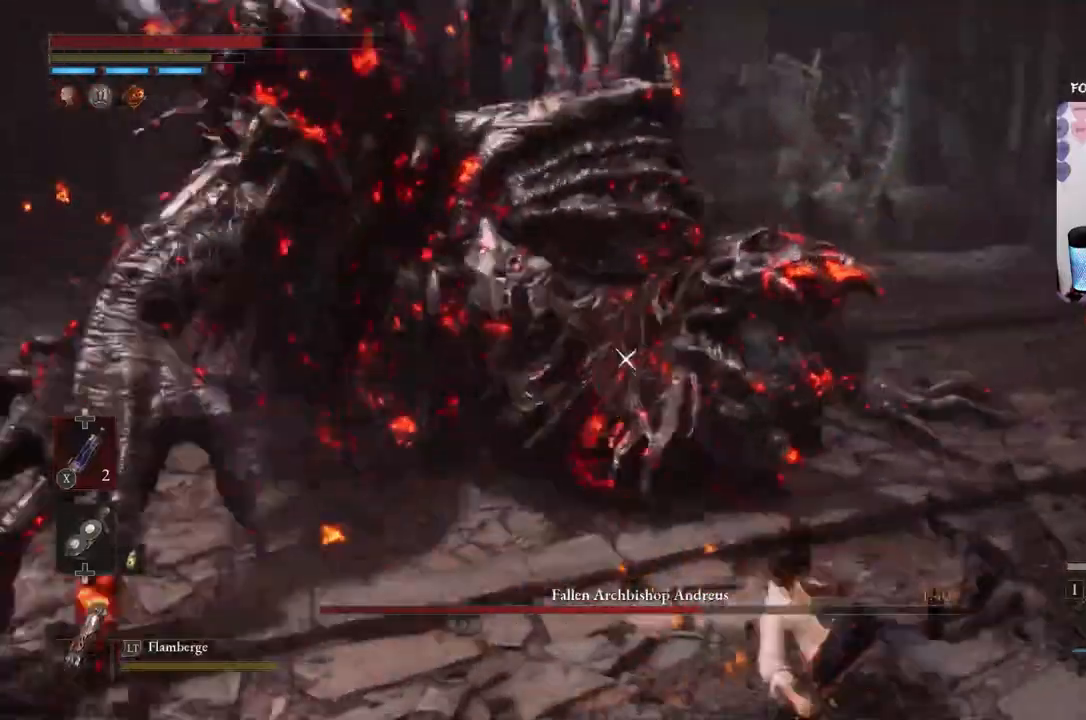
{"buttons": [], "left_stick": "up", "right_stick": "center", "events": [[66, "R1", "up"], [100, "R1", "down"], [200, "R1", "up"], [200, "left_stick", "up"], [267, "R1", "down"], [333, "R1", "up"], [400, "R1", "down"], [467, "R1", "up"]]}
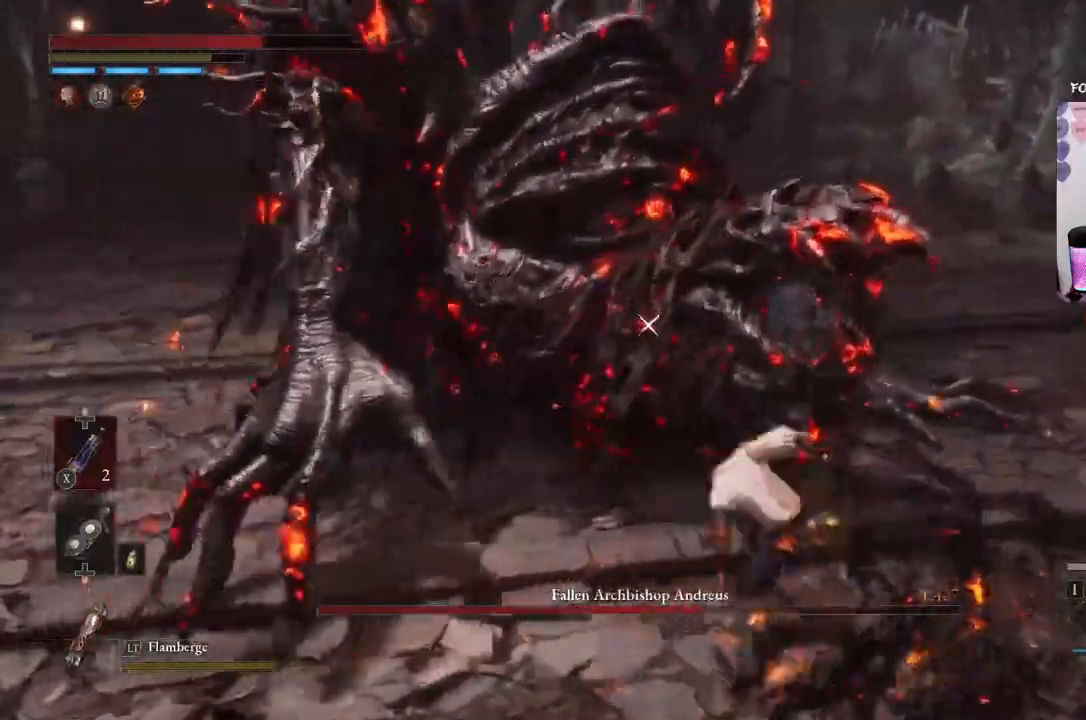
{"buttons": ["R1"], "left_stick": "down-right", "right_stick": "center", "events": [[33, "R1", "down"], [134, "R1", "up"], [167, "R1", "down"], [234, "left_stick", "right"], [267, "R1", "up"], [334, "R1", "down"], [367, "left_stick", "down-right"], [401, "R1", "up"], [467, "R1", "down"]]}
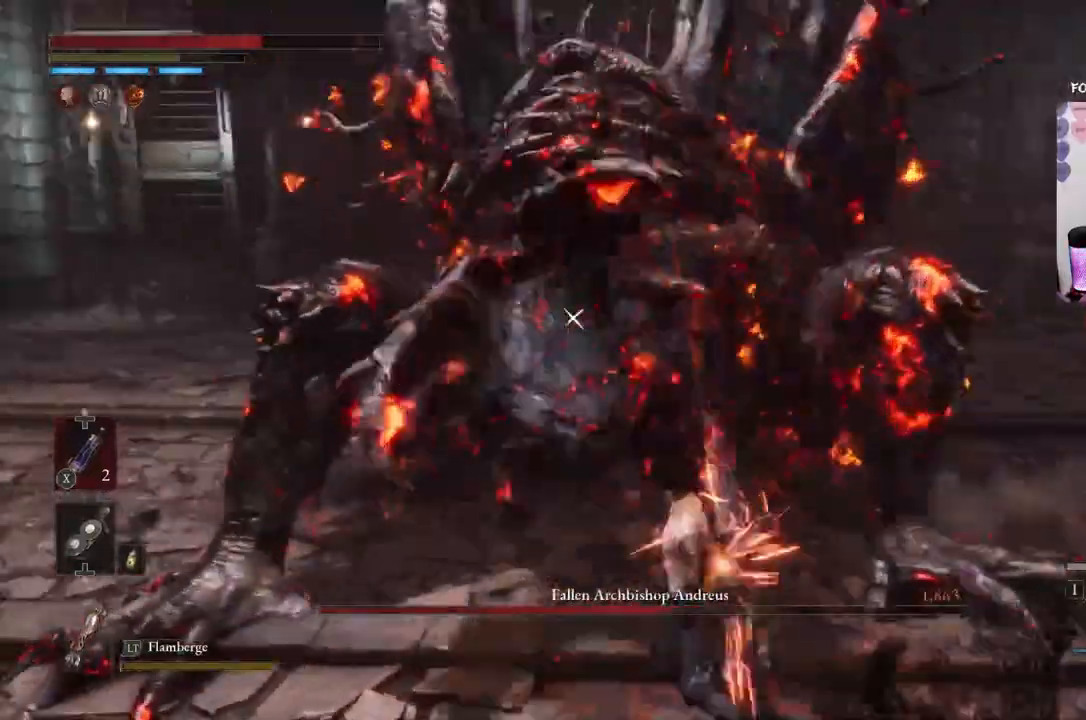
{"buttons": [], "left_stick": "down-right", "right_stick": "center", "events": [[33, "R1", "up"], [100, "R1", "down"], [166, "R1", "up"], [233, "R1", "down"], [333, "R1", "up"], [367, "R1", "down"], [467, "R1", "up"]]}
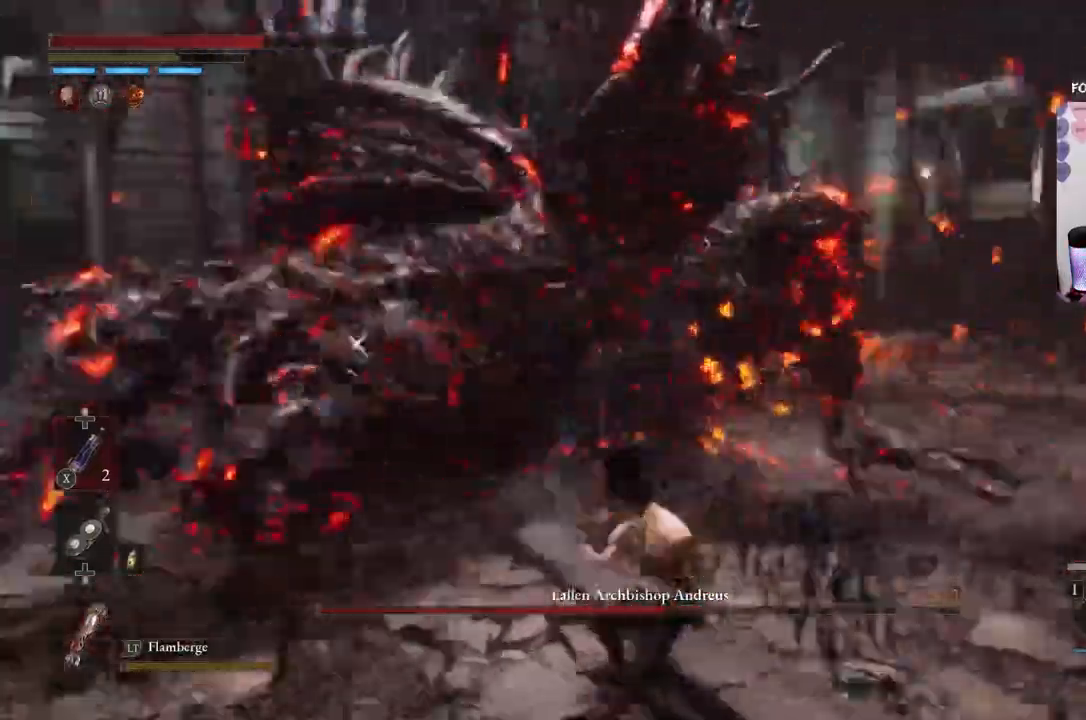
{"buttons": ["R1", "L3"], "left_stick": "down", "right_stick": "center", "events": [[34, "R1", "down"], [67, "L3", "down"], [67, "left_stick", "down"], [134, "R1", "up"], [167, "R1", "down"], [300, "R1", "up"], [334, "R1", "down"], [434, "R1", "up"], [501, "R1", "down"]]}